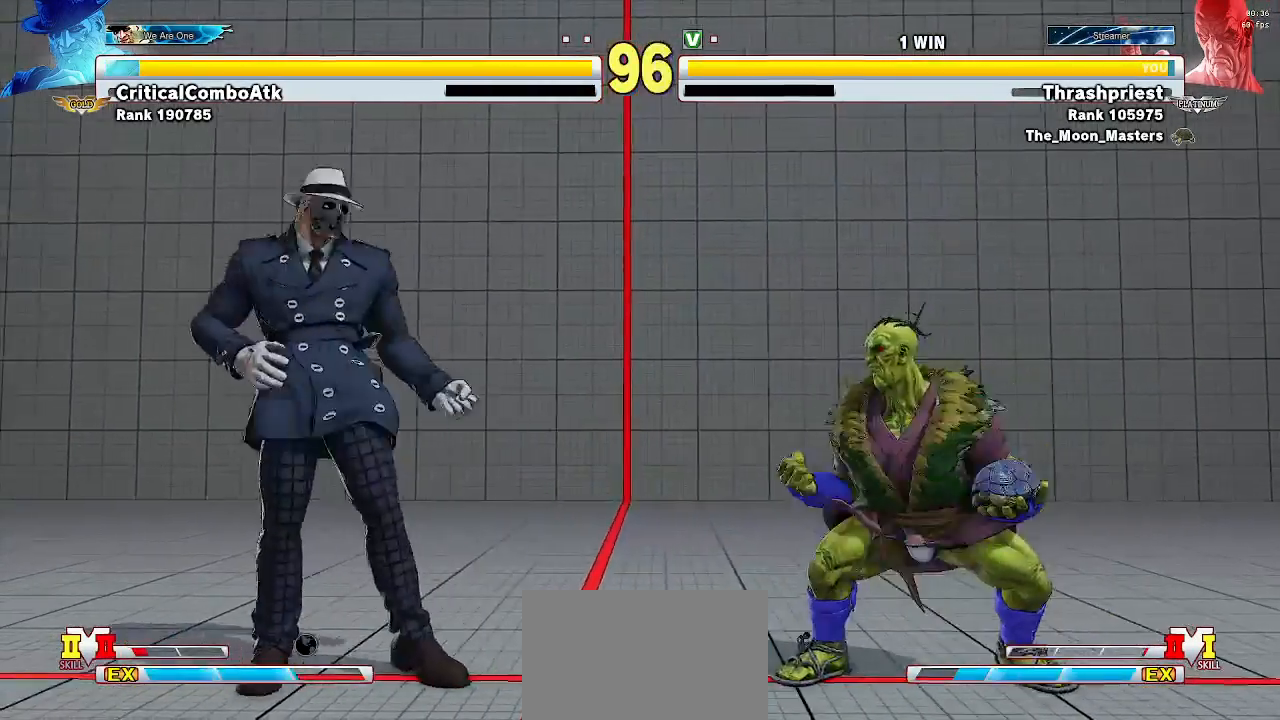
Gameplay with a controller (arcade stick); each line is a JSON object with the inputs held at the frame after it. "events" lists button and stick changes between this image and that frame as [ms after this image, input, new state], when the widget could be followed in between. Not read: L3 R3.
{"buttons": [], "left_stick": "down-right", "events": [[67, "TRIANGLE", "up"], [133, "left_stick", "down"], [200, "left_stick", "down-right"]]}
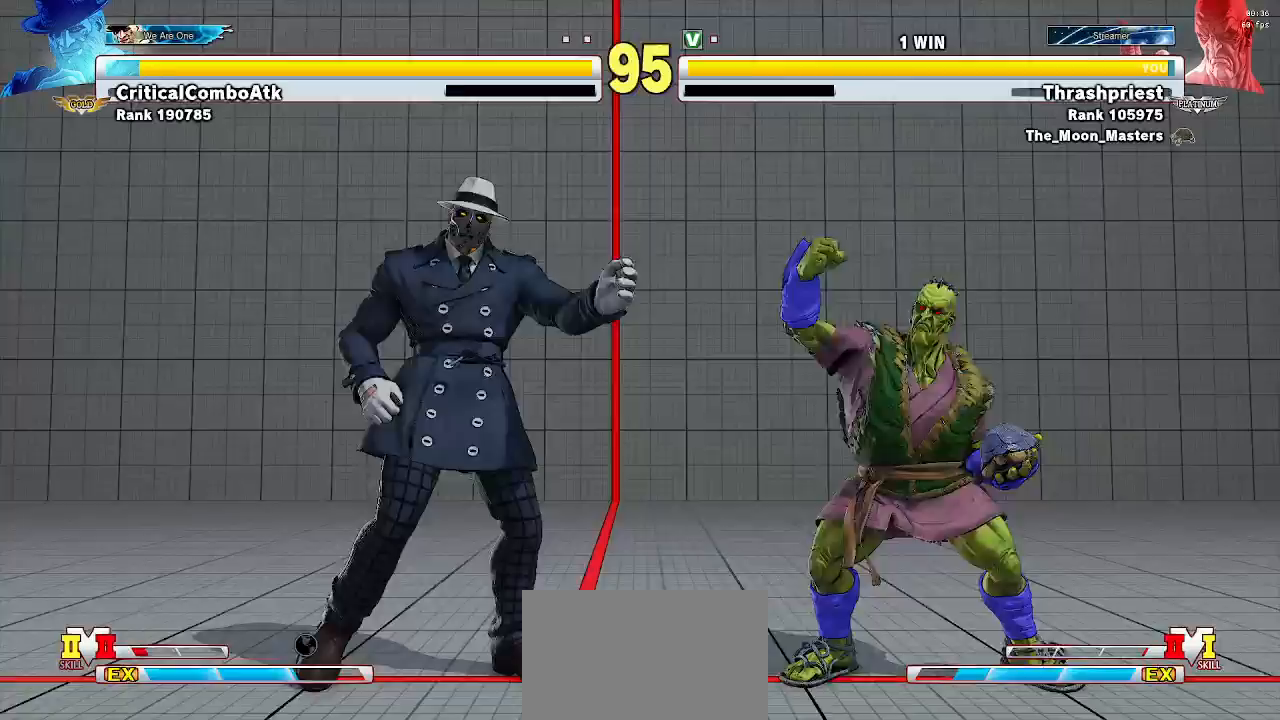
{"buttons": [], "left_stick": "center", "events": [[33, "TRIANGLE", "down"], [100, "TRIANGLE", "up"], [333, "left_stick", "center"]]}
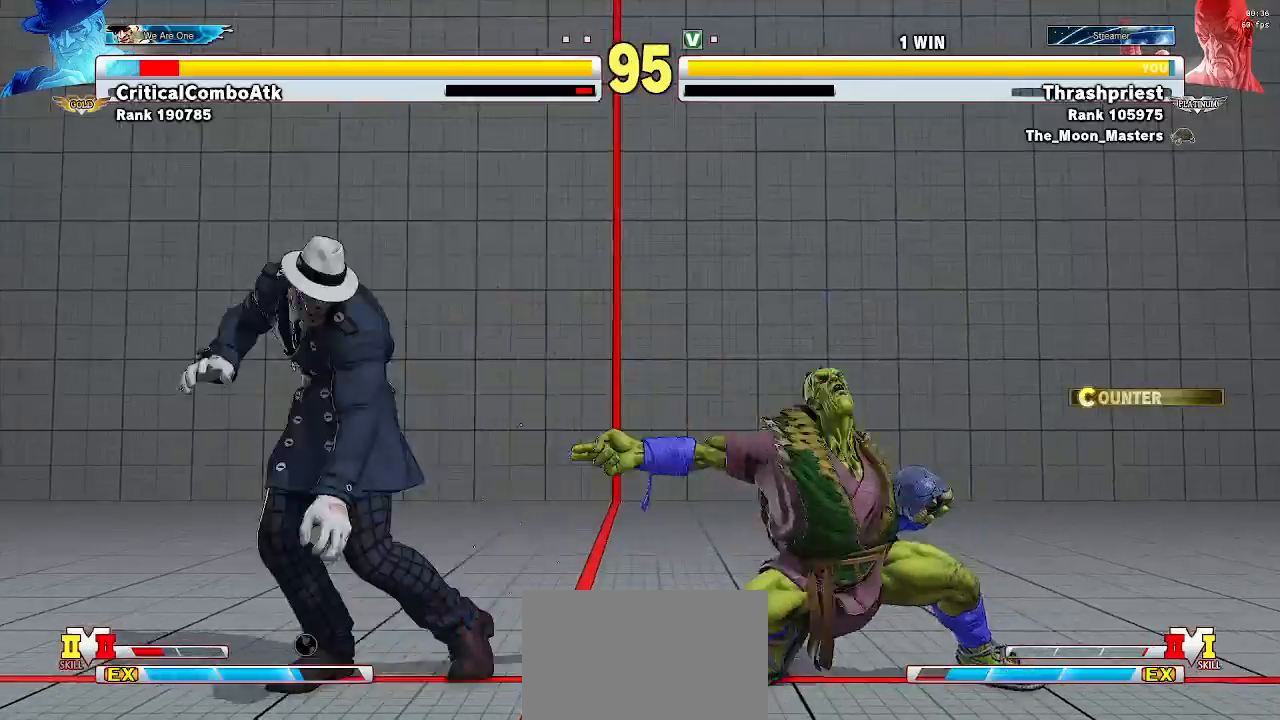
{"buttons": [], "left_stick": "center", "events": [[33, "left_stick", "left"], [233, "left_stick", "center"], [400, "CROSS", "down"], [467, "CROSS", "up"]]}
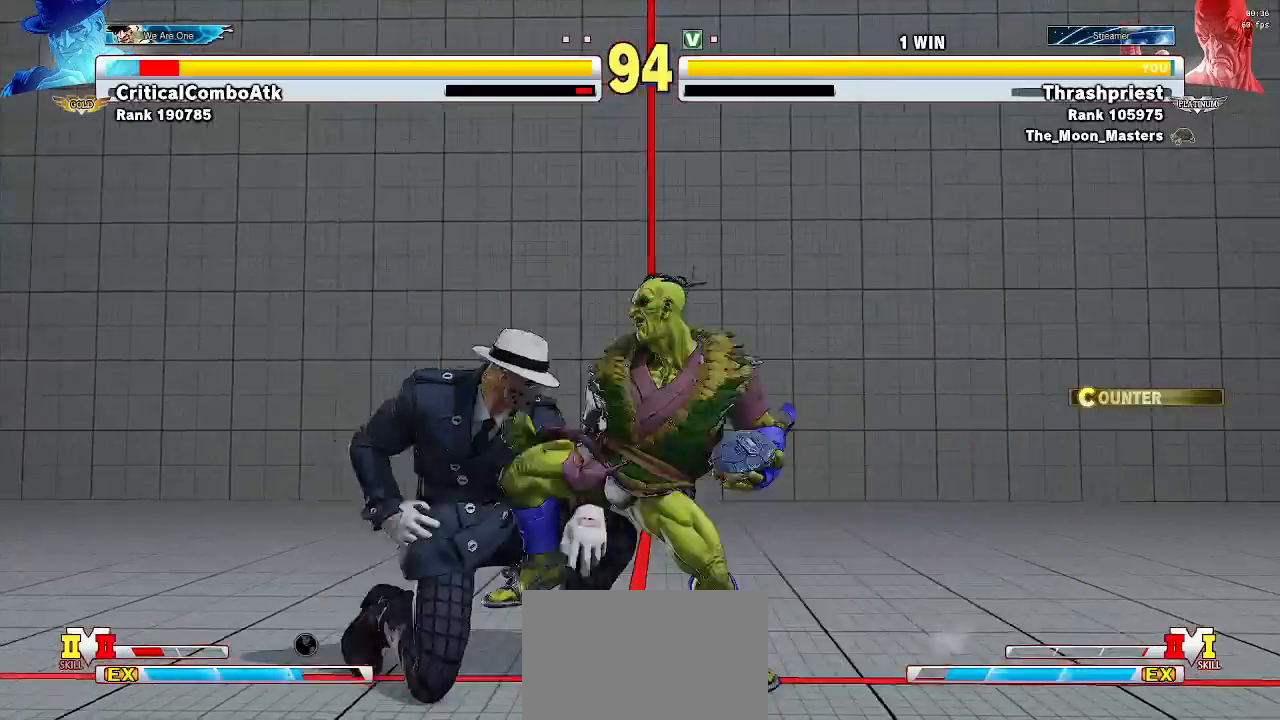
{"buttons": [], "left_stick": "center", "events": [[367, "CIRCLE", "down"], [400, "CIRCLE", "up"]]}
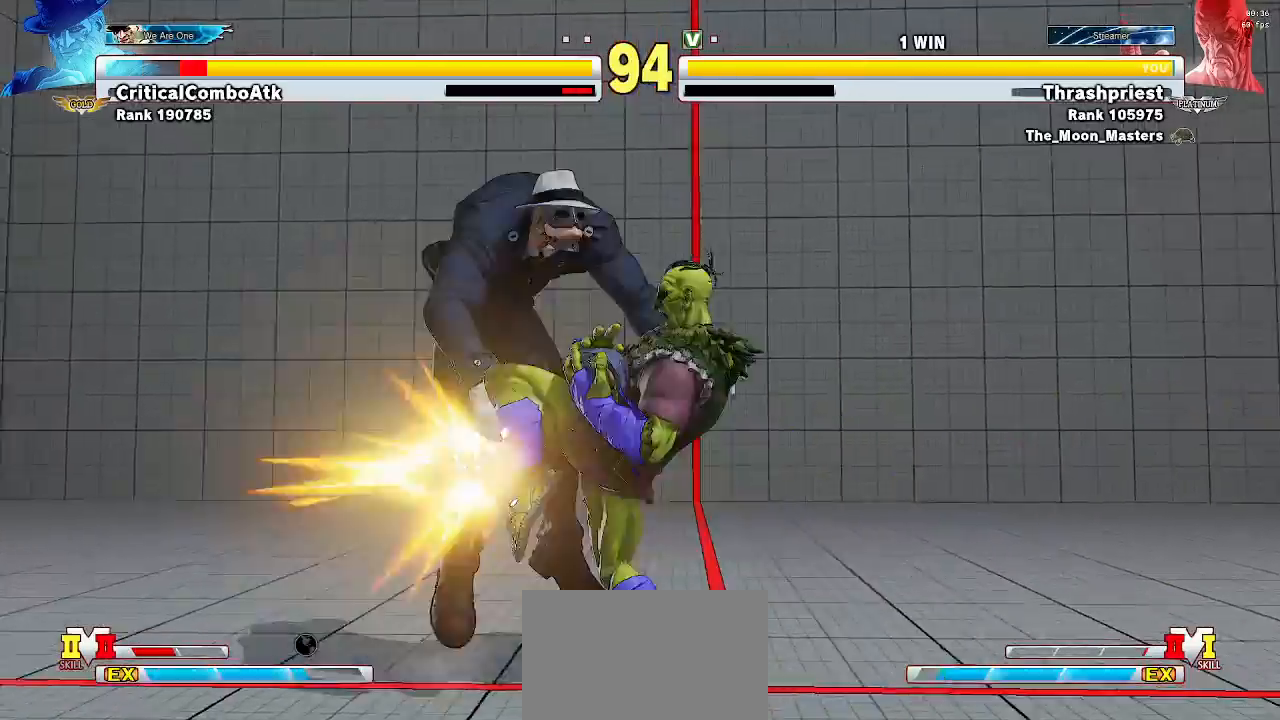
{"buttons": ["CIRCLE"], "left_stick": "down", "events": [[433, "CIRCLE", "down"], [500, "left_stick", "down"]]}
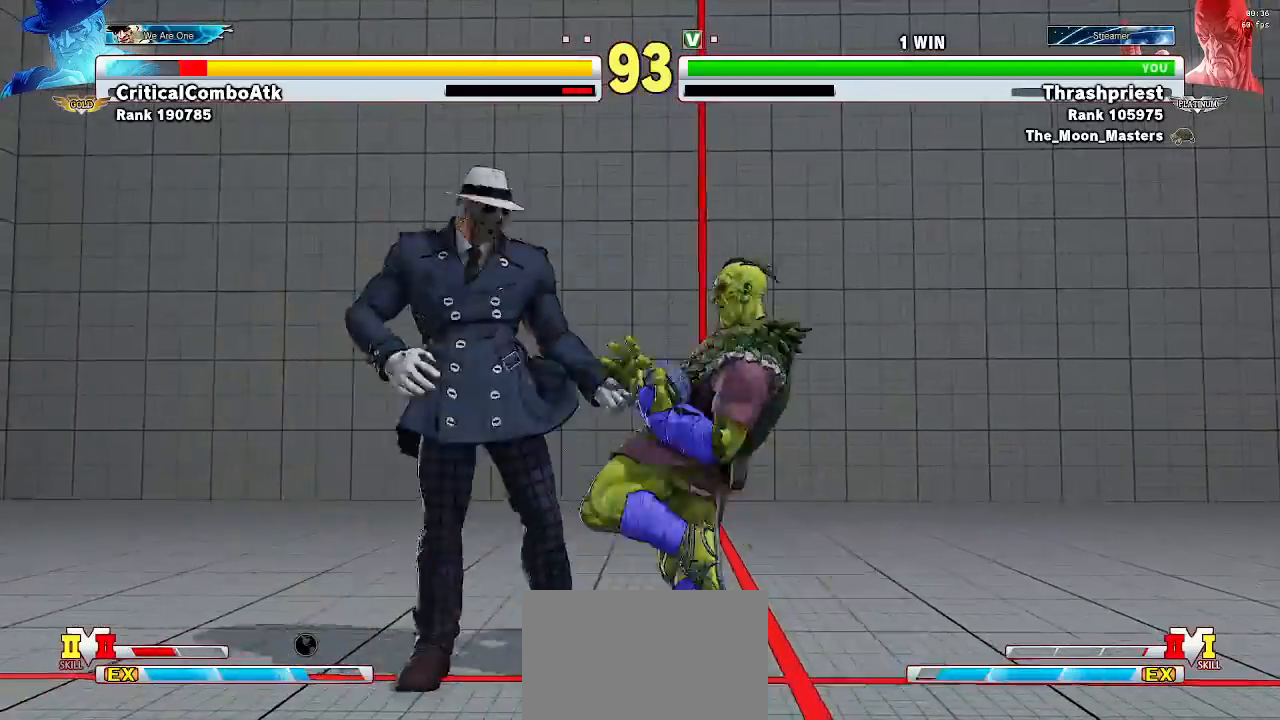
{"buttons": [], "left_stick": "down-right", "events": [[33, "CIRCLE", "up"], [133, "CIRCLE", "down"], [167, "left_stick", "center"], [200, "CIRCLE", "up"], [200, "CROSS", "down"], [233, "CROSS", "up"], [467, "left_stick", "down-right"]]}
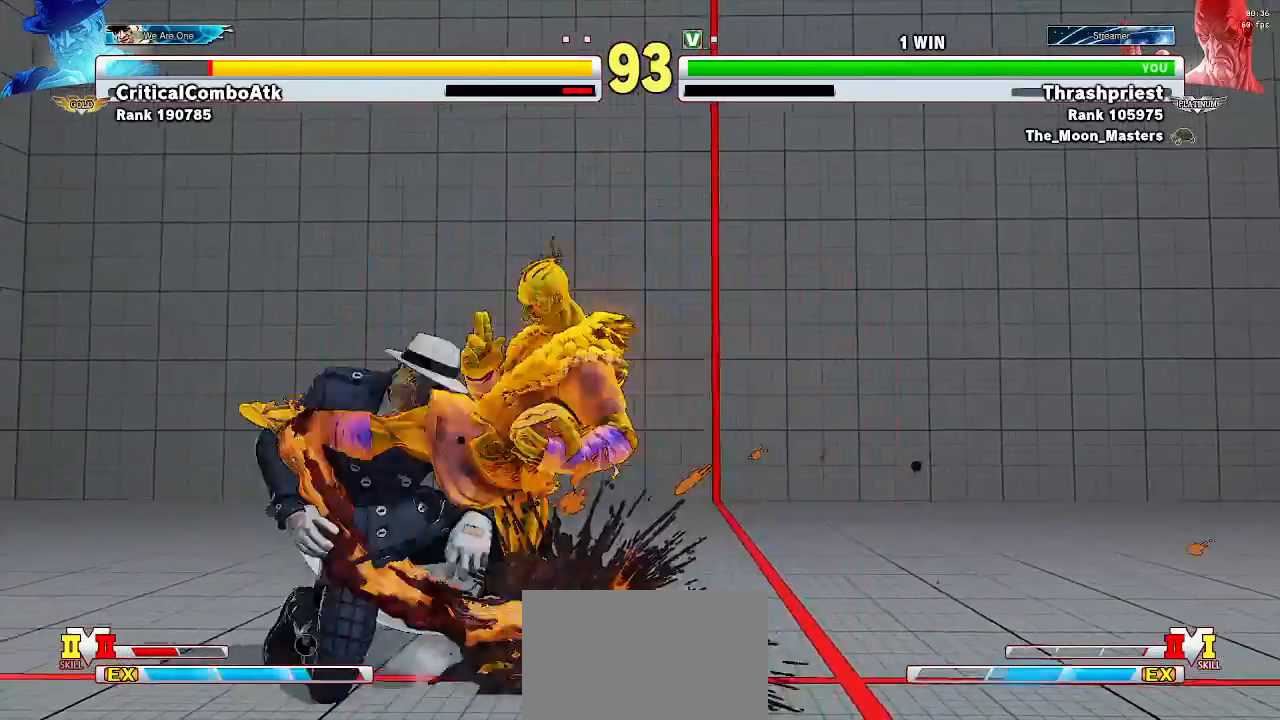
{"buttons": [], "left_stick": "down-right", "events": []}
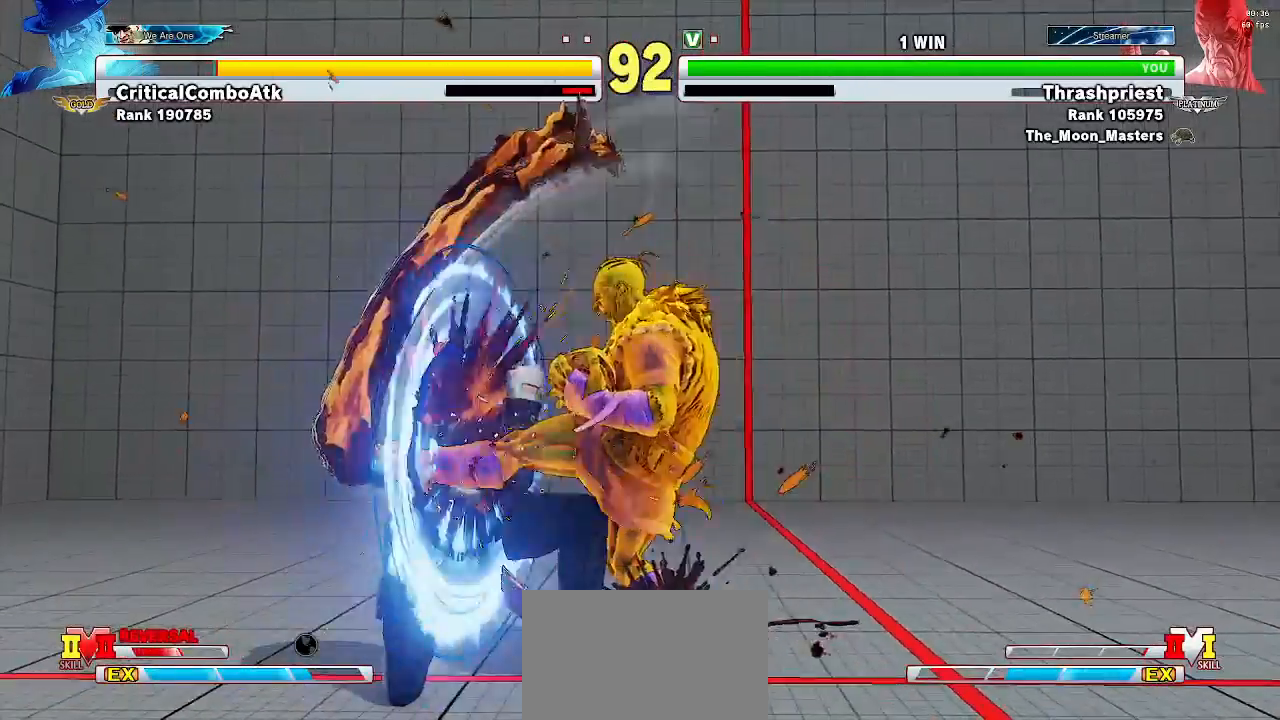
{"buttons": ["SQUARE"], "left_stick": "down-right", "events": [[500, "SQUARE", "down"]]}
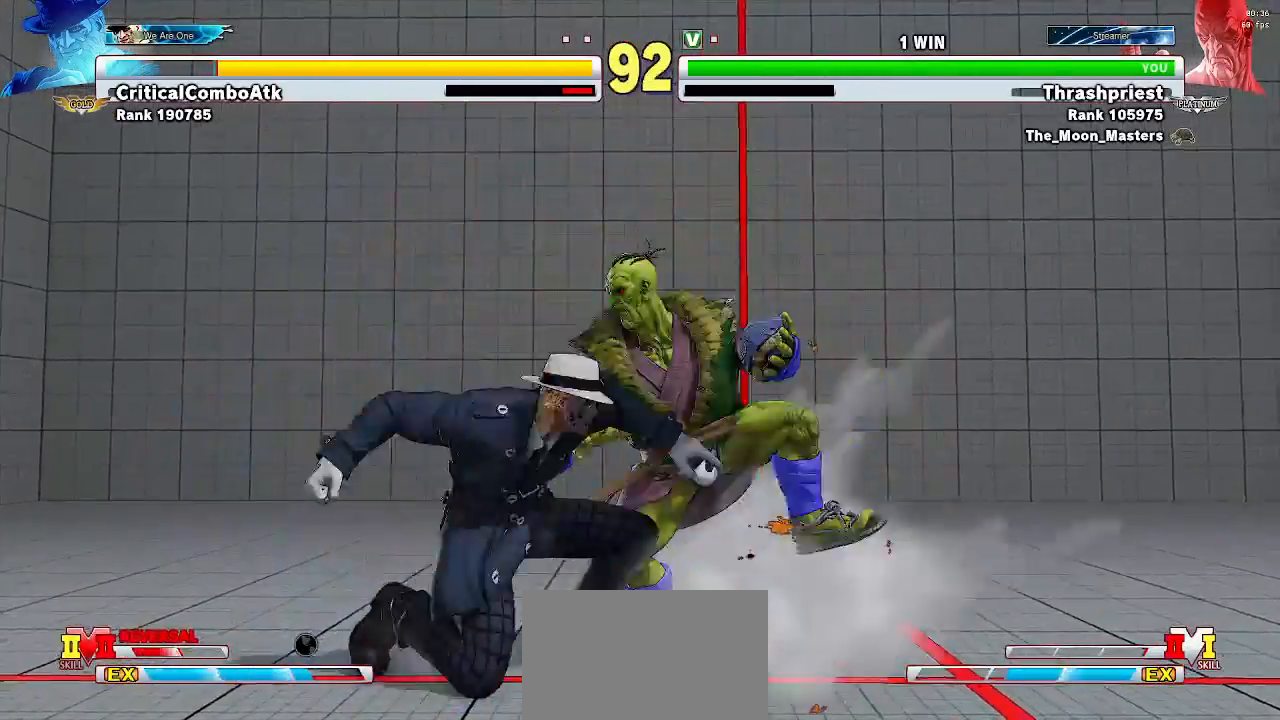
{"buttons": [], "left_stick": "down-right", "events": [[133, "SQUARE", "up"]]}
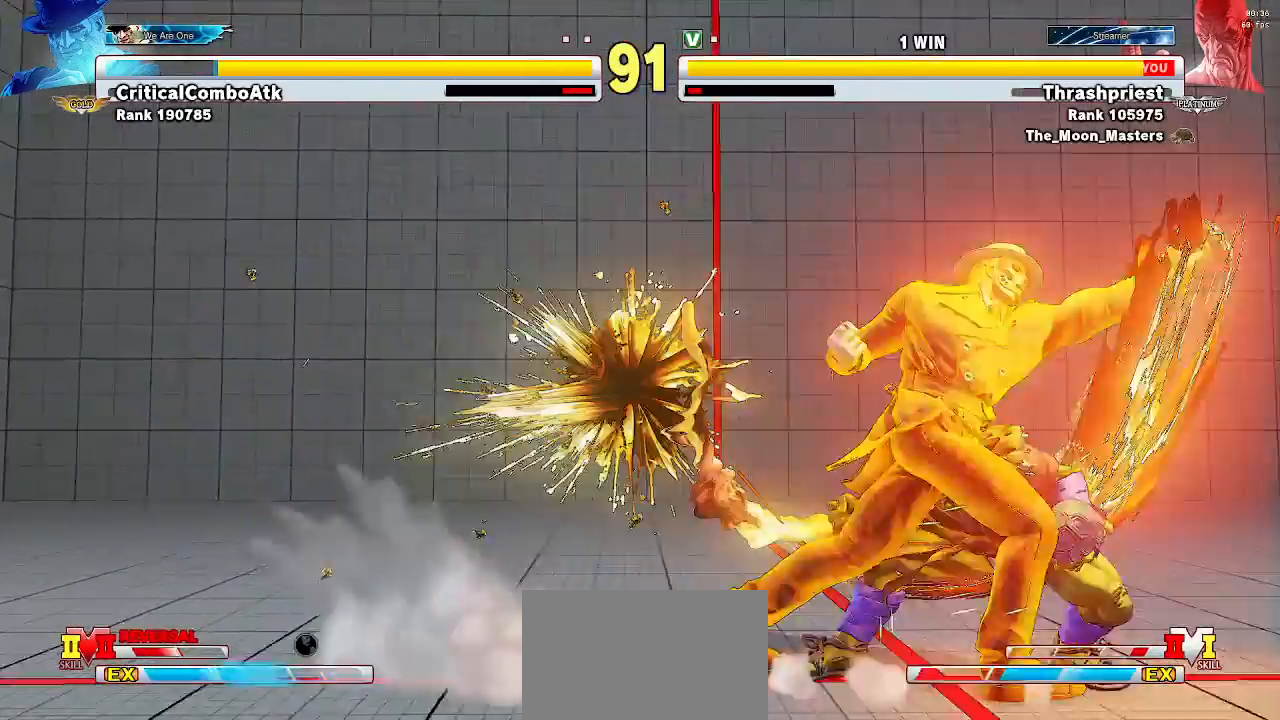
{"buttons": ["R1"], "left_stick": "center", "events": [[333, "left_stick", "center"], [500, "R1", "down"]]}
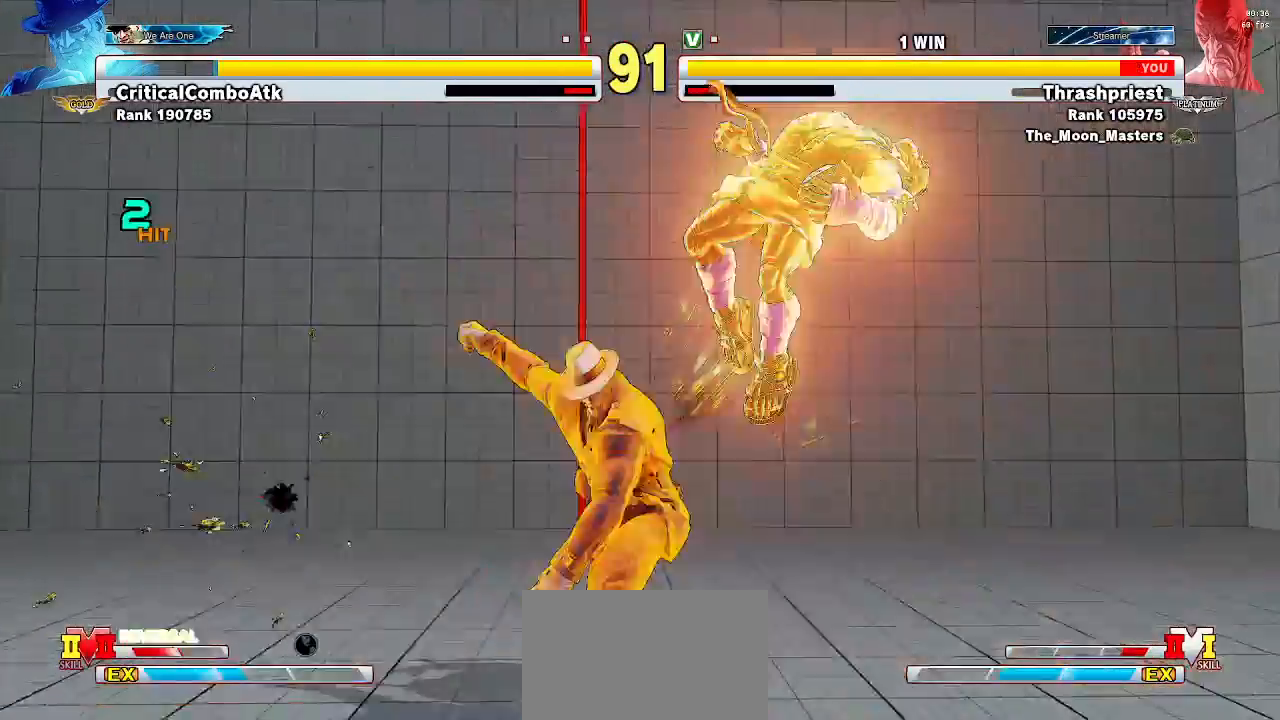
{"buttons": ["TRIANGLE", "R1"], "left_stick": "down"}
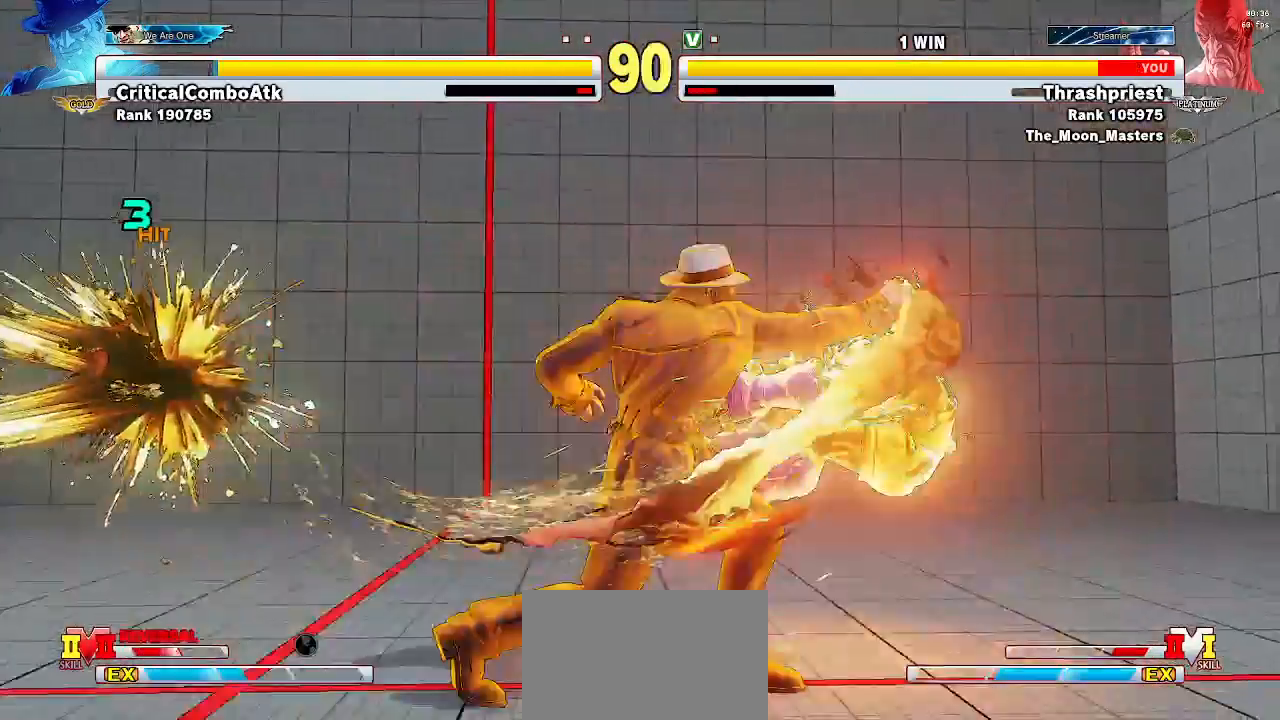
{"buttons": [], "left_stick": "center", "events": [[33, "R1", "up"], [33, "SQUARE", "down"], [33, "TRIANGLE", "up"], [33, "left_stick", "left"], [133, "SQUARE", "up"], [133, "left_stick", "center"], [200, "left_stick", "down"], [333, "left_stick", "left"], [433, "left_stick", "center"]]}
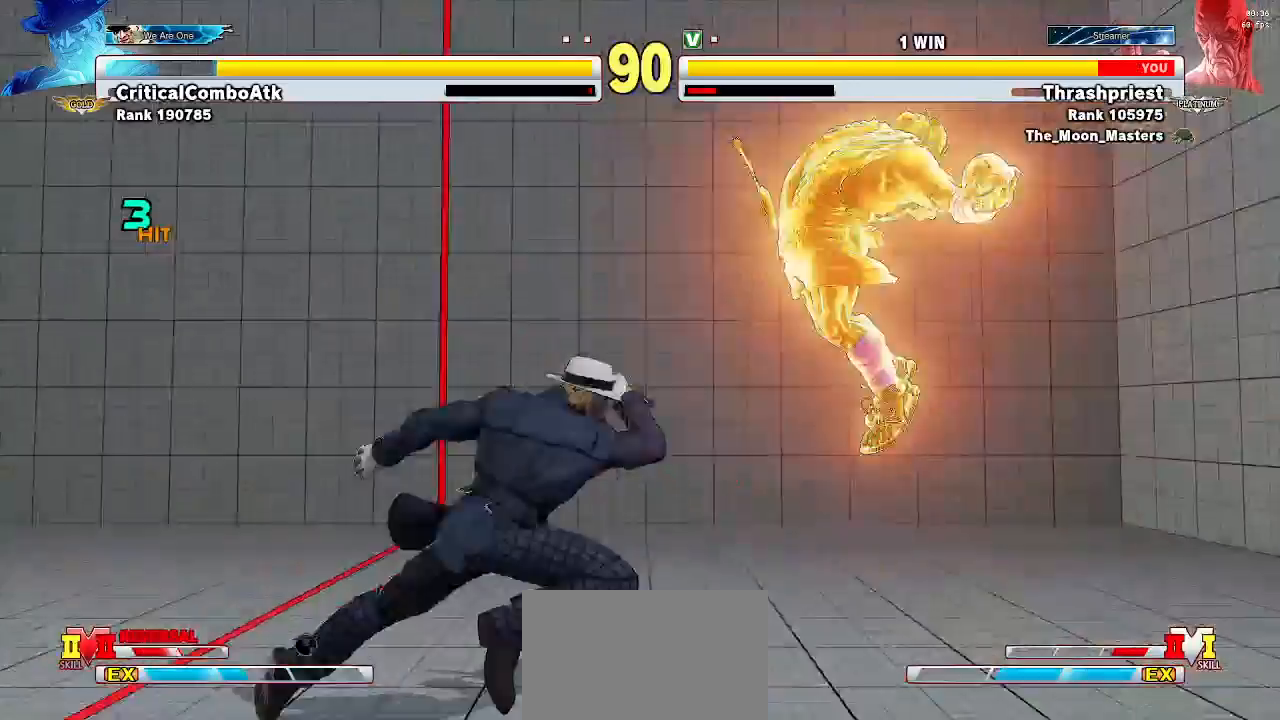
{"buttons": [], "left_stick": "down-left", "events": [[33, "R1", "down"], [33, "left_stick", "right"], [67, "TRIANGLE", "down"], [133, "R1", "up"], [133, "SQUARE", "down"], [167, "TRIANGLE", "up"], [167, "left_stick", "center"], [233, "SQUARE", "up"], [300, "left_stick", "down-right"], [500, "left_stick", "down-left"]]}
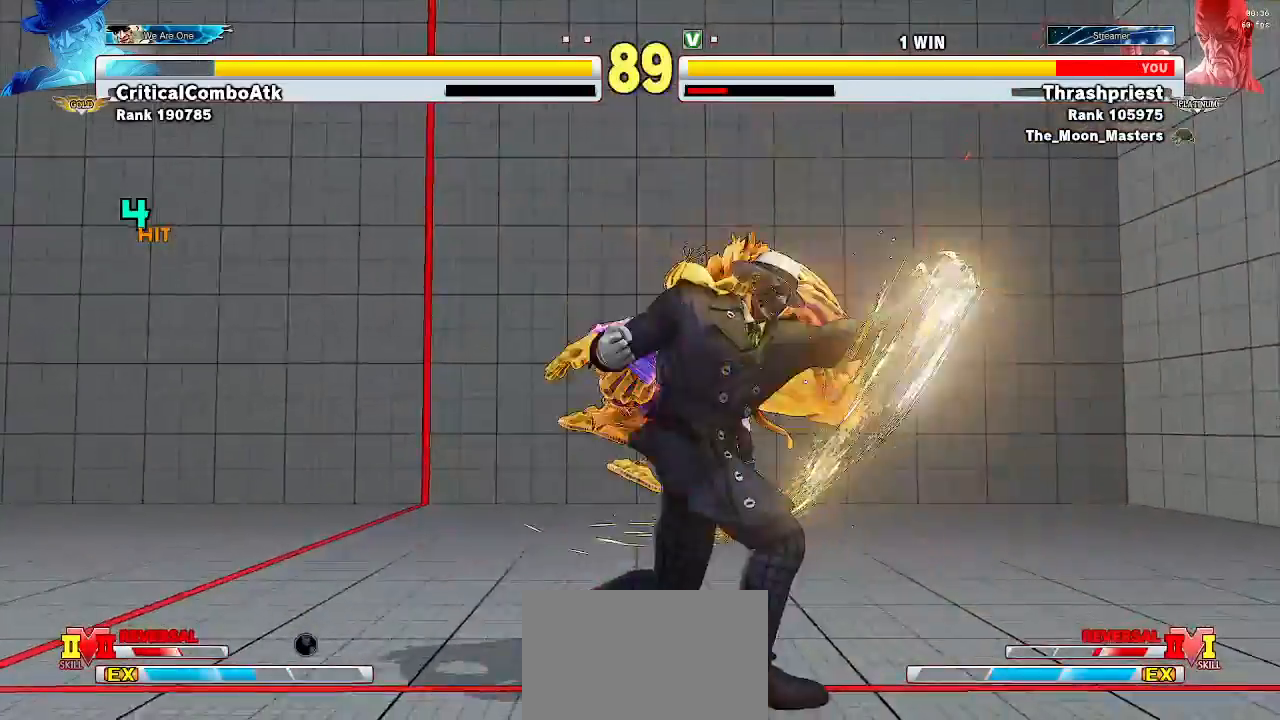
{"buttons": [], "left_stick": "left"}
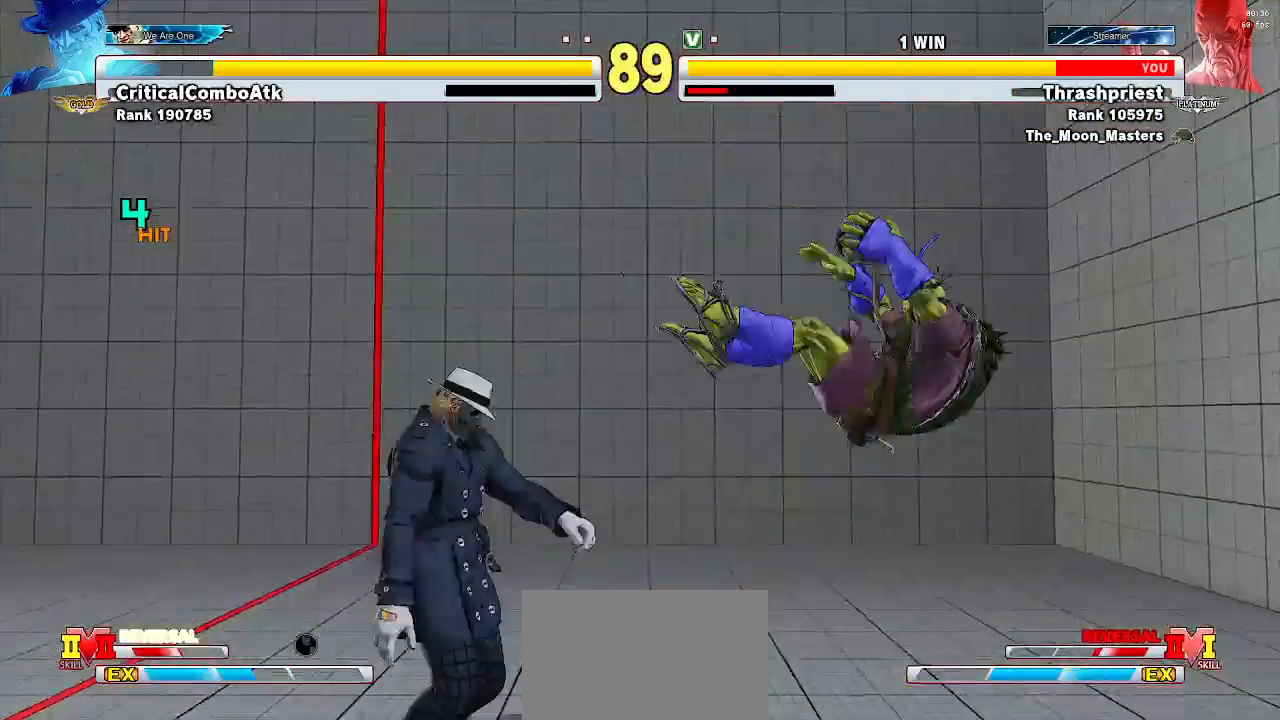
{"buttons": [], "left_stick": "down-right", "events": [[33, "left_stick", "center"], [167, "R1", "down"], [167, "left_stick", "down-right"], [233, "SQUARE", "down"], [267, "R1", "up"], [300, "SQUARE", "up"]]}
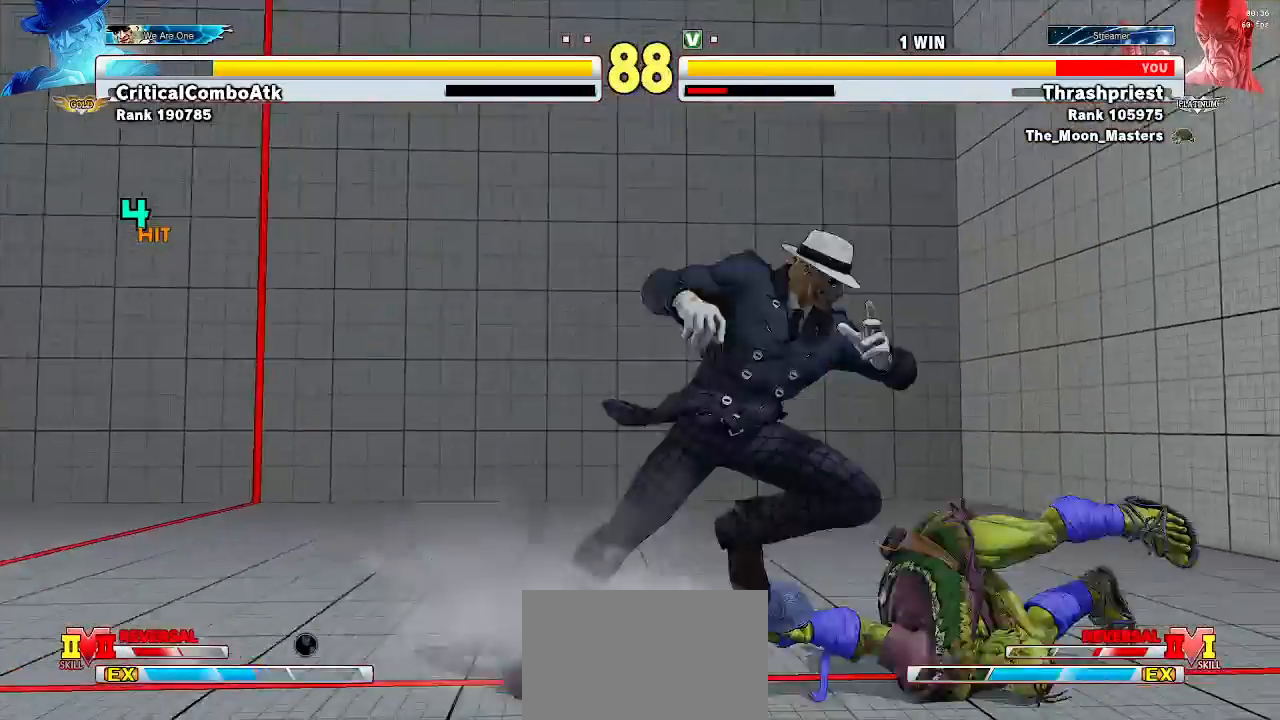
{"buttons": [], "left_stick": "down-right", "events": []}
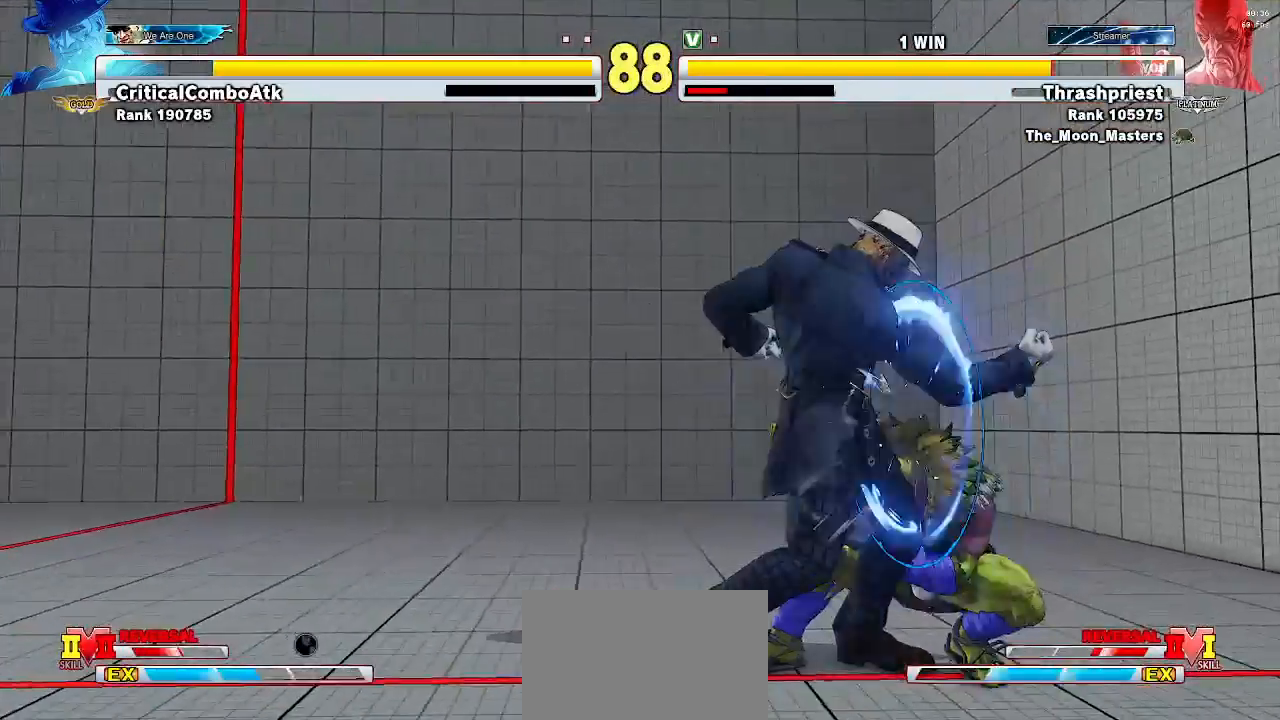
{"buttons": [], "left_stick": "down-right", "events": [[300, "SQUARE", "down"], [333, "SQUARE", "up"]]}
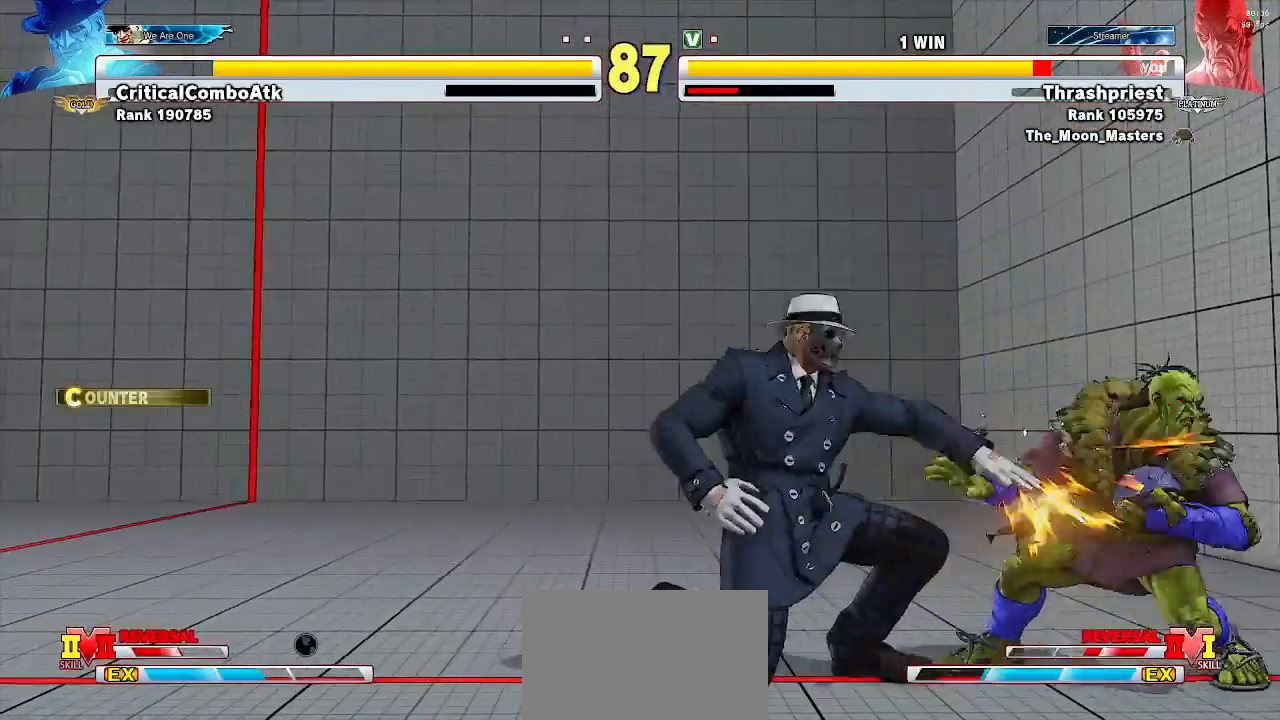
{"buttons": [], "left_stick": "down-right", "events": [[300, "TRIANGLE", "down"], [367, "TRIANGLE", "up"]]}
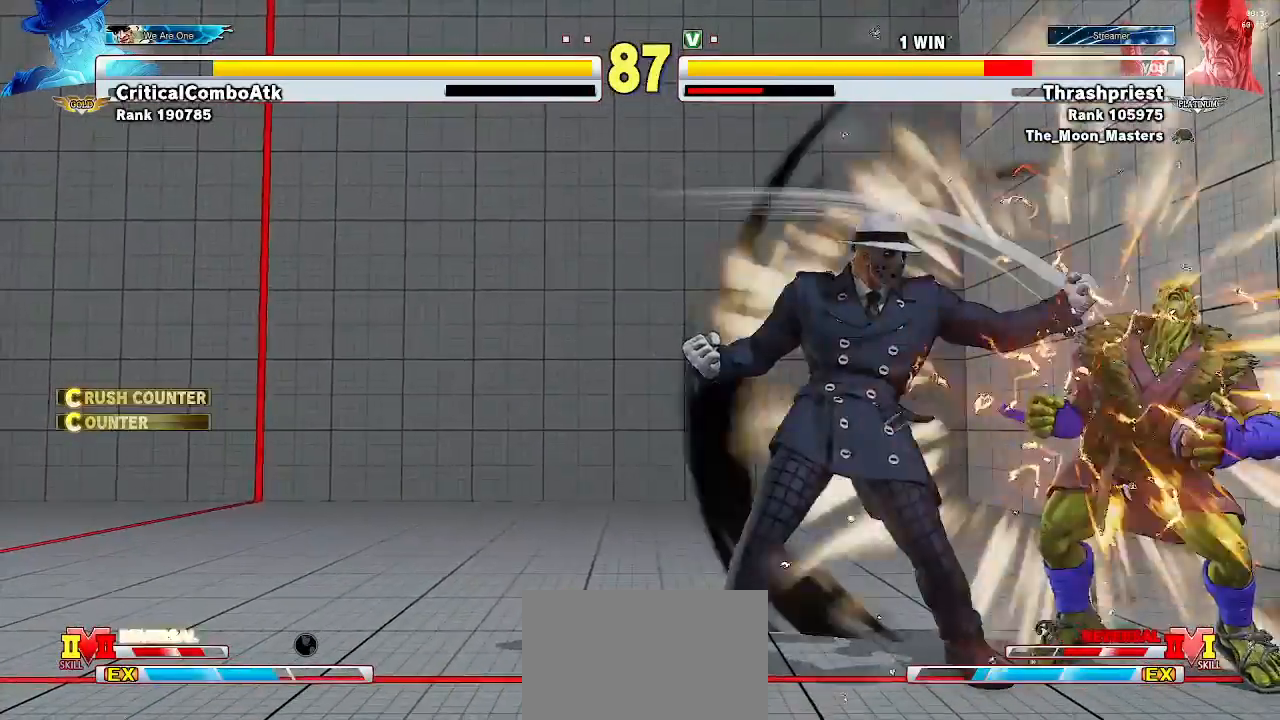
{"buttons": ["R1"], "left_stick": "center", "events": [[333, "left_stick", "center"], [500, "R1", "down"]]}
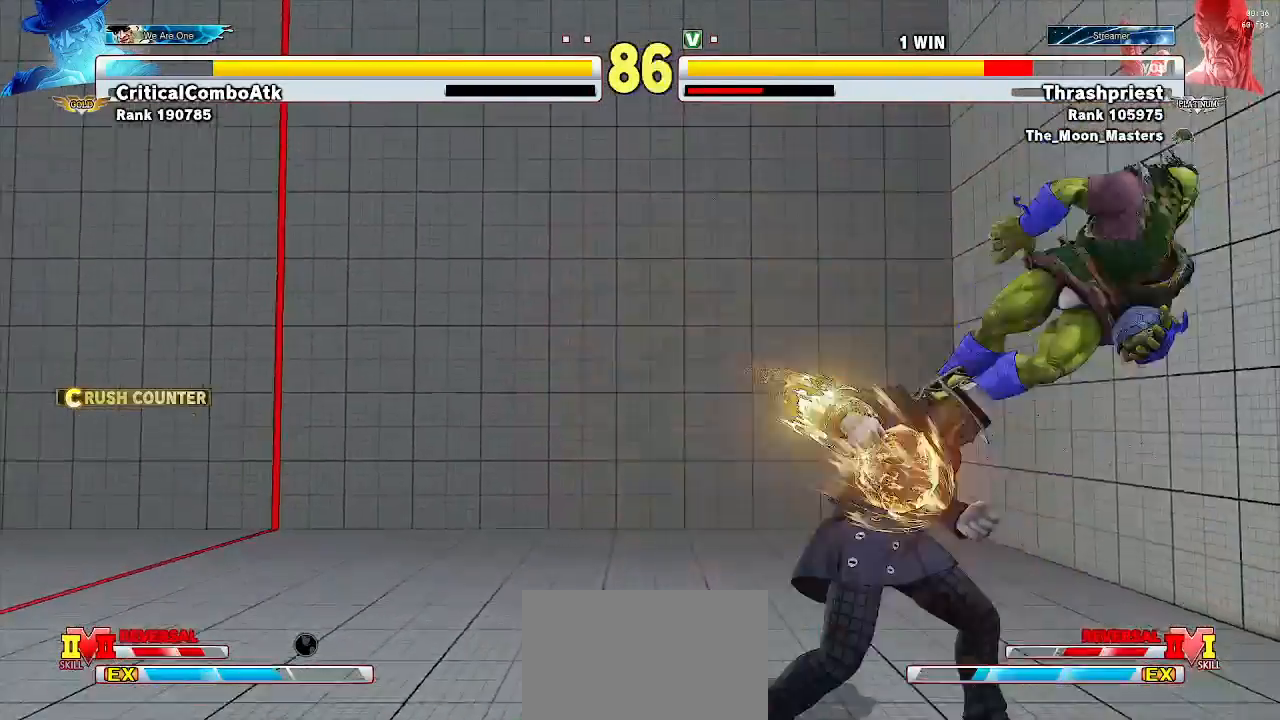
{"buttons": ["SQUARE"], "left_stick": "center", "events": [[33, "TRIANGLE", "down"], [67, "R1", "up"], [100, "SQUARE", "down"], [100, "TRIANGLE", "up"], [167, "left_stick", "down-right"], [200, "SQUARE", "up"], [400, "R1", "down"], [433, "left_stick", "center"], [467, "R1", "up"], [467, "SQUARE", "down"]]}
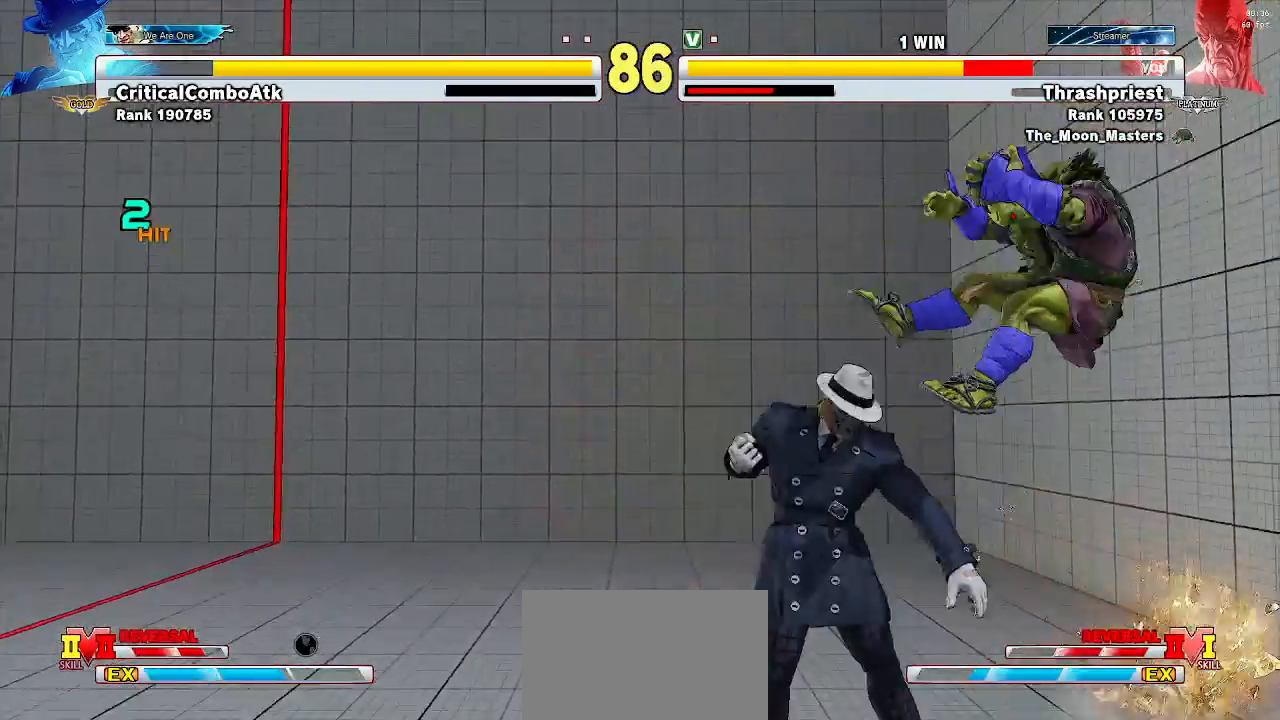
{"buttons": ["SQUARE"], "left_stick": "down-right", "events": [[100, "SQUARE", "up"], [167, "left_stick", "down-right"], [300, "R1", "down"], [367, "TRIANGLE", "down"], [400, "SQUARE", "down"], [433, "R1", "up"], [467, "TRIANGLE", "up"]]}
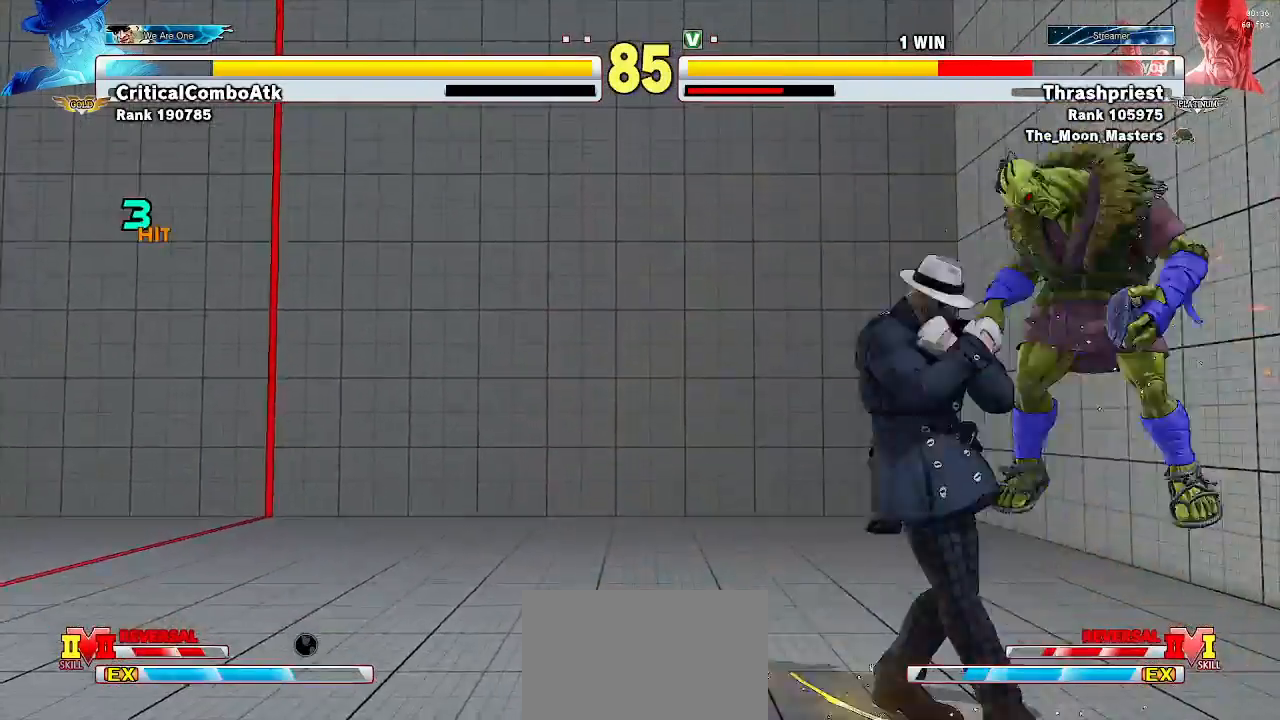
{"buttons": ["SQUARE"], "left_stick": "left", "events": [[33, "SQUARE", "up"], [67, "left_stick", "left"], [200, "left_stick", "down-right"], [300, "R1", "down"], [367, "TRIANGLE", "down"], [367, "left_stick", "left"], [400, "SQUARE", "down"], [467, "R1", "up"], [467, "TRIANGLE", "up"]]}
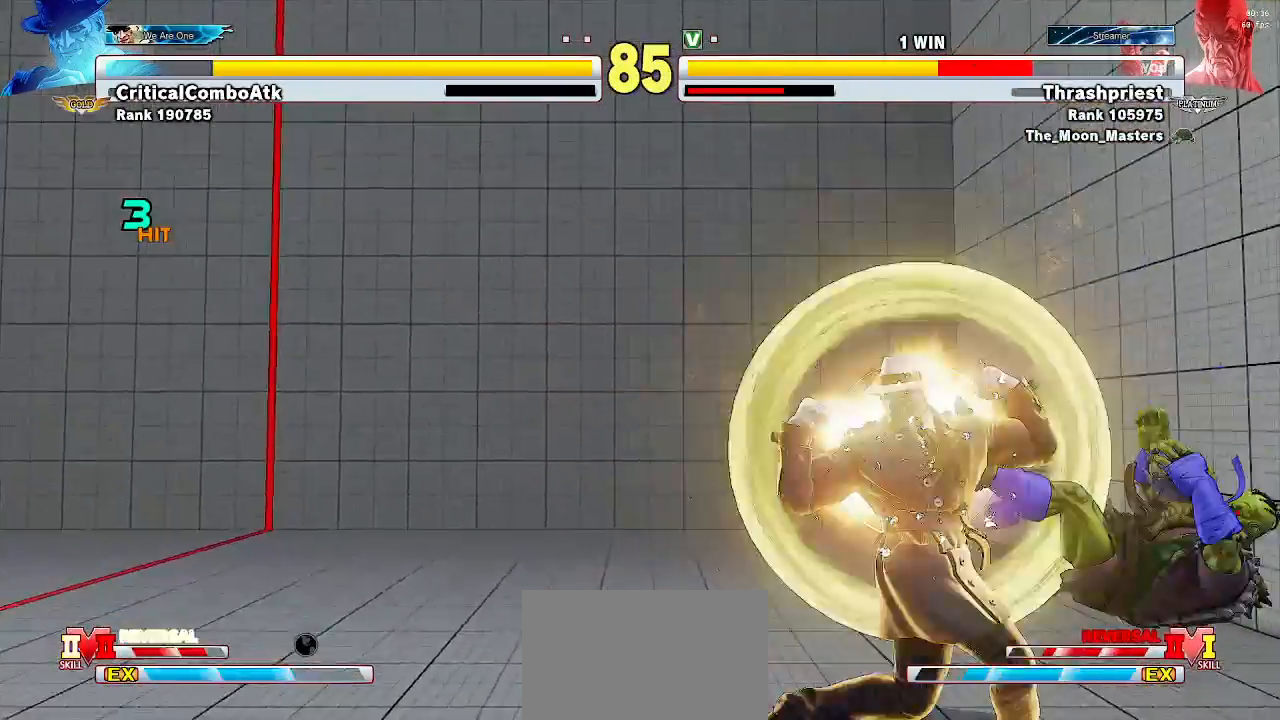
{"buttons": [], "left_stick": "down-right", "events": [[33, "SQUARE", "up"], [133, "left_stick", "down-right"], [200, "SQUARE", "down"], [200, "TRIANGLE", "down"], [267, "TRIANGLE", "up"], [300, "SQUARE", "up"]]}
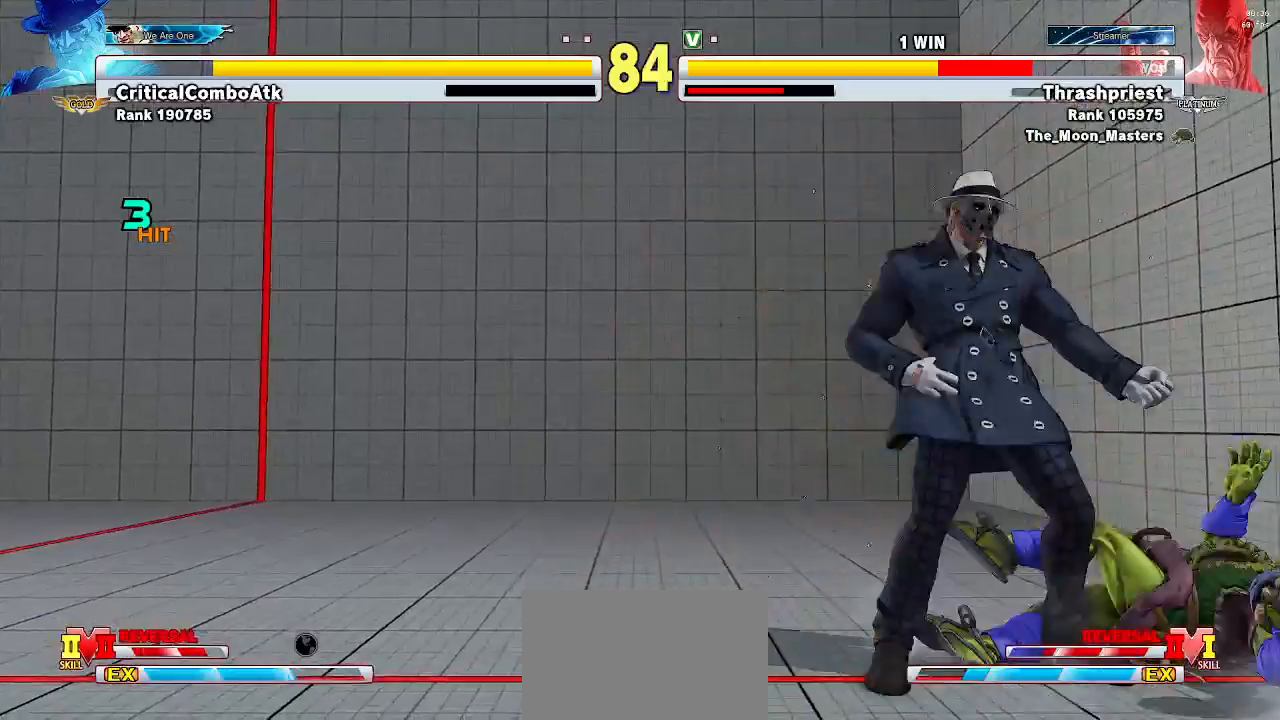
{"buttons": [], "left_stick": "down-right", "events": []}
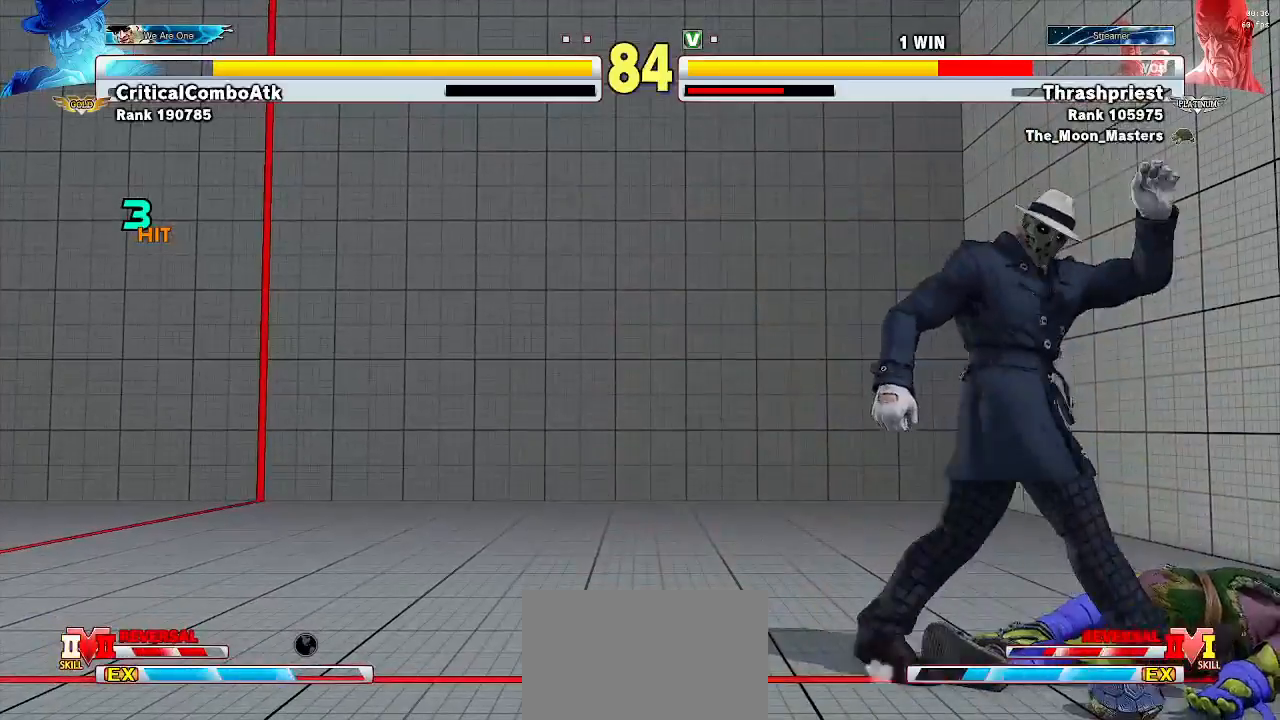
{"buttons": ["SQUARE"], "left_stick": "up", "events": [[467, "left_stick", "up"], [500, "SQUARE", "down"]]}
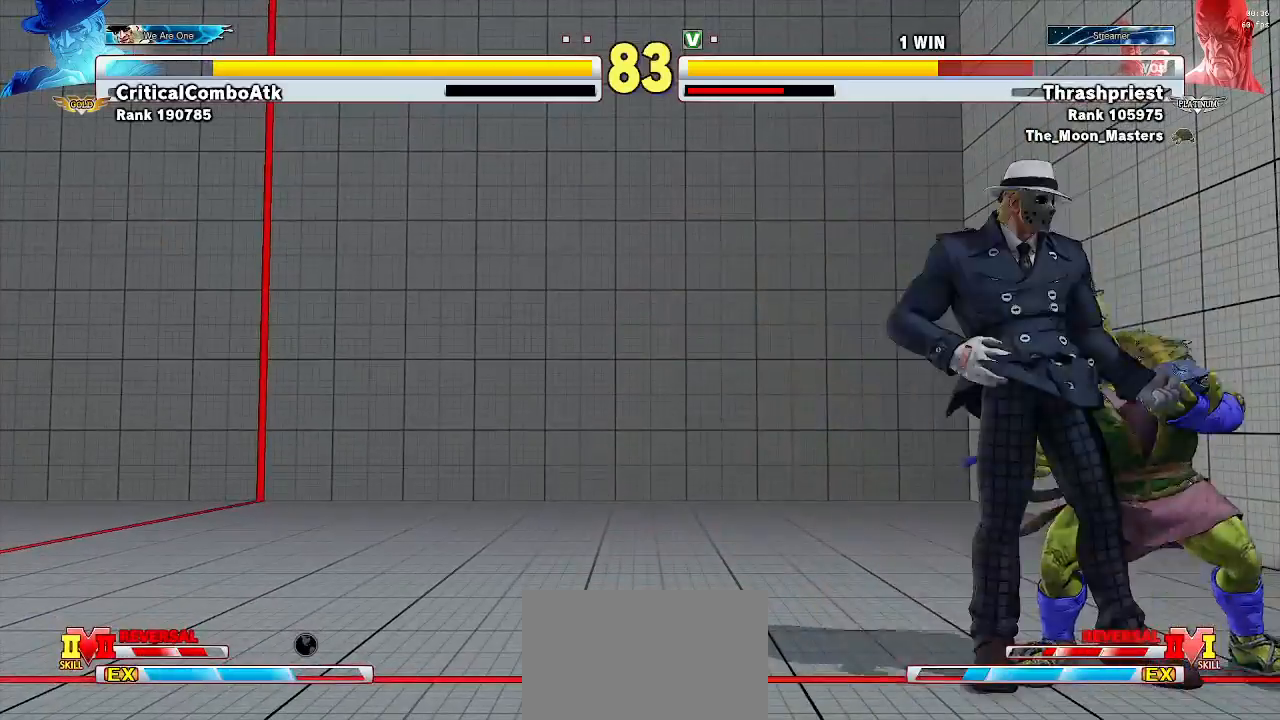
{"buttons": [], "left_stick": "center", "events": [[67, "SQUARE", "up"], [67, "left_stick", "center"], [200, "left_stick", "down-right"], [467, "left_stick", "center"]]}
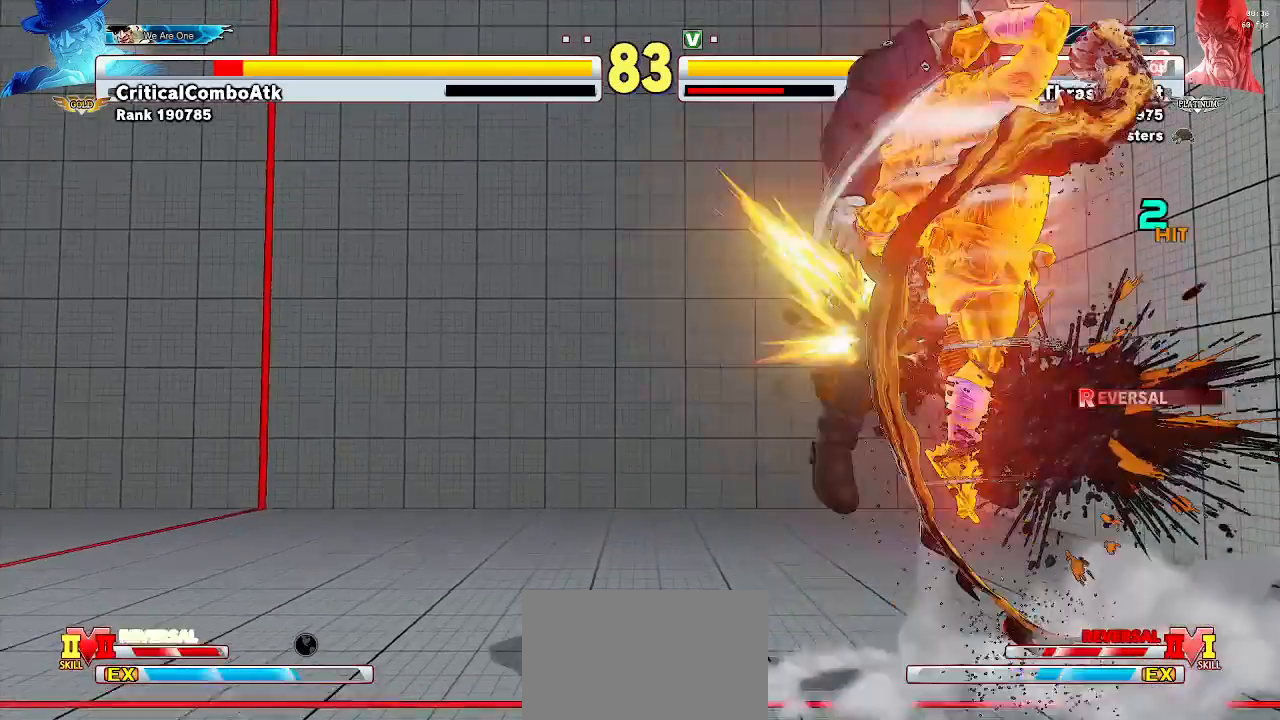
{"buttons": [], "left_stick": "center"}
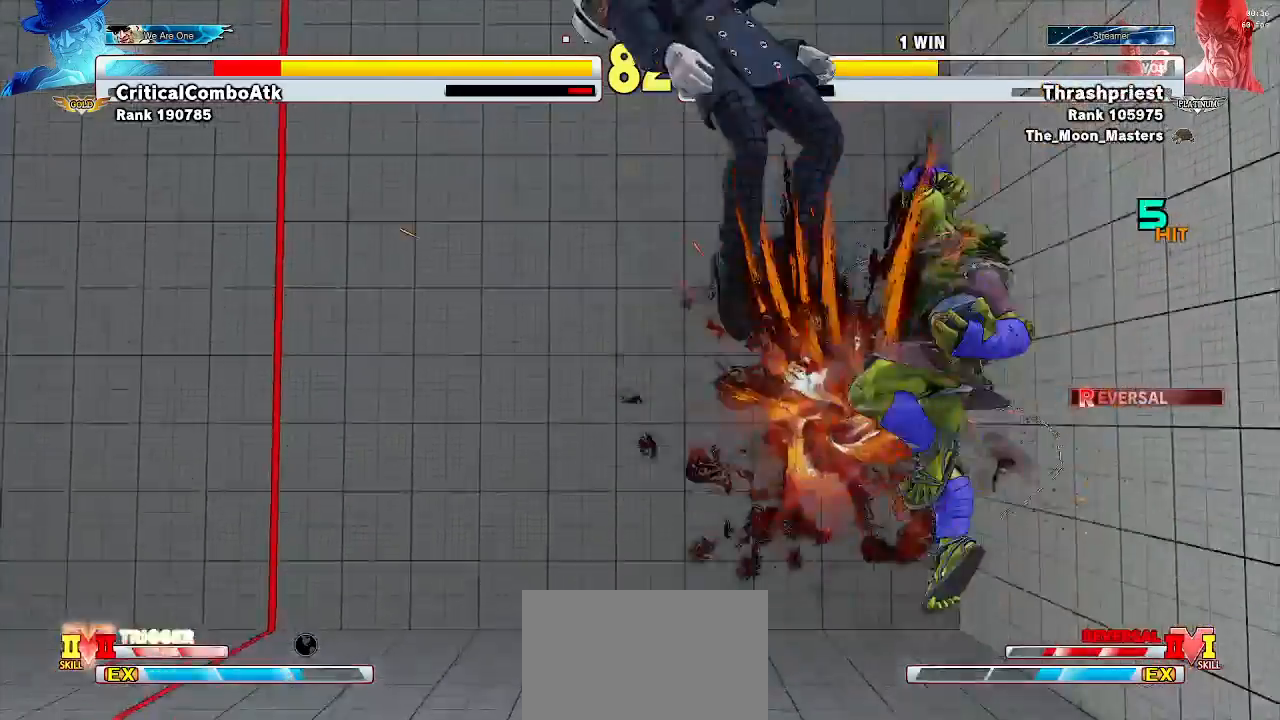
{"buttons": [], "left_stick": "center", "events": []}
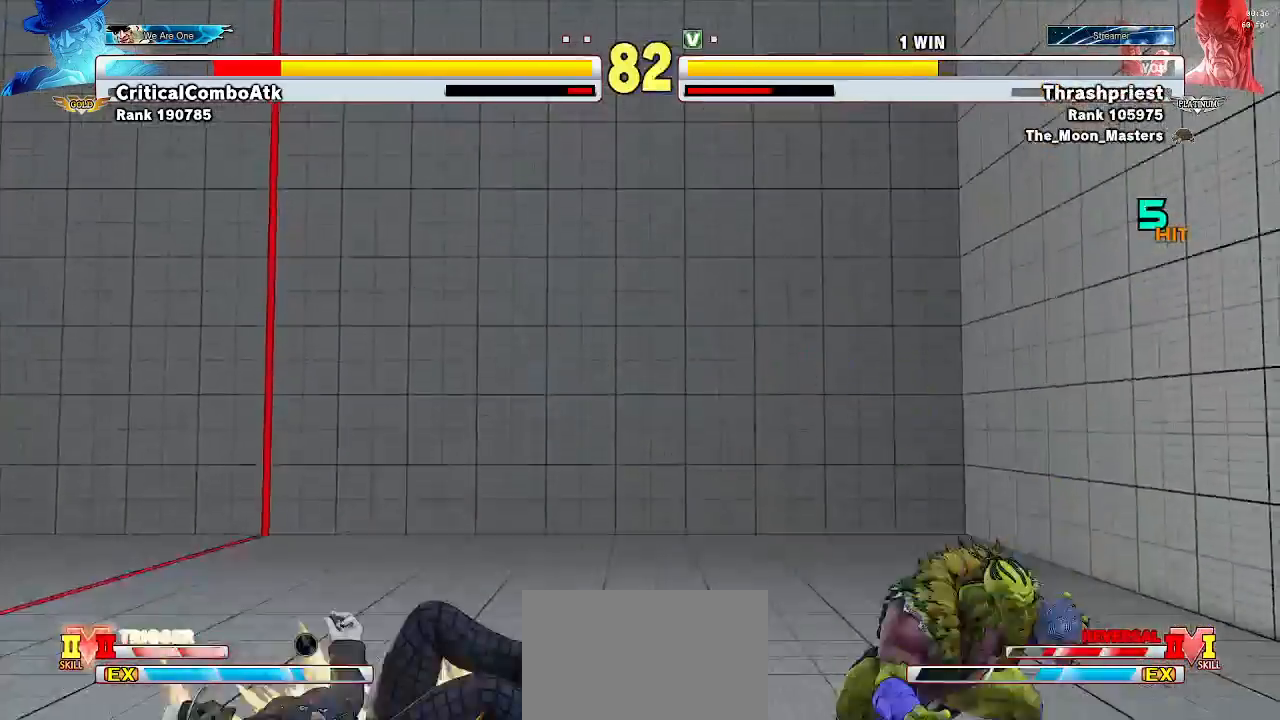
{"buttons": [], "left_stick": "left", "events": [[67, "left_stick", "left"]]}
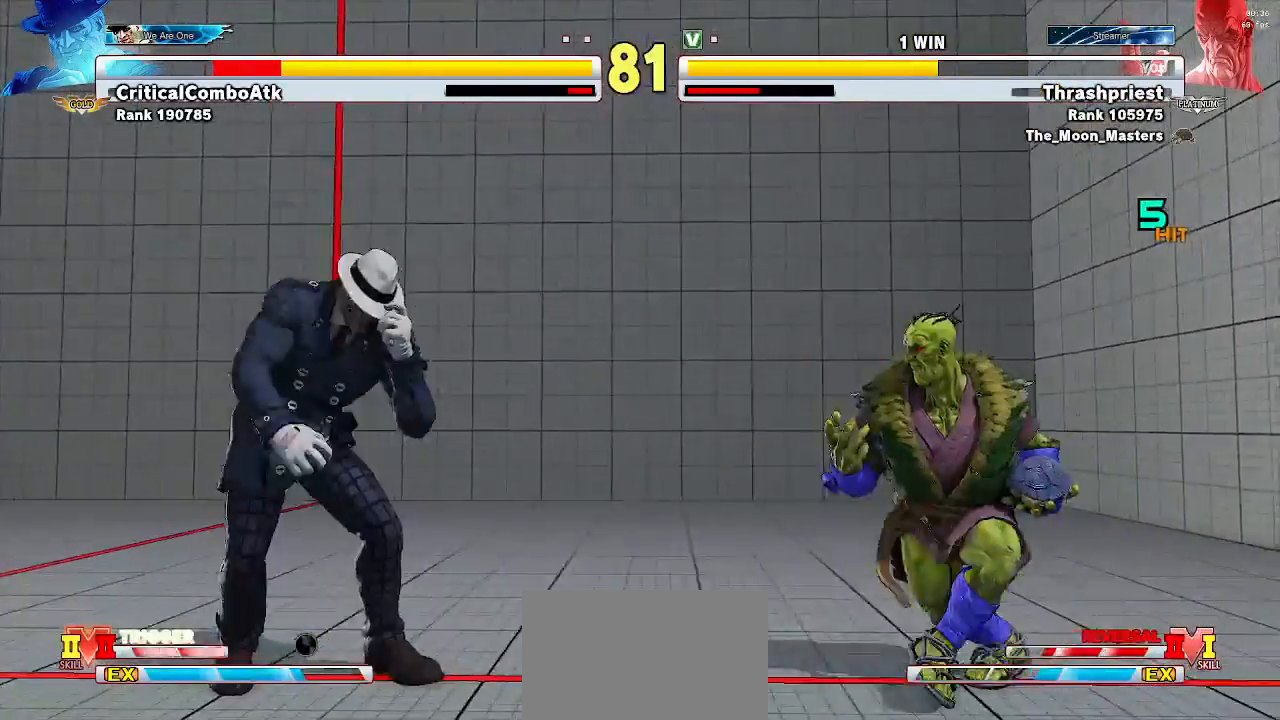
{"buttons": [], "left_stick": "center", "events": [[133, "CIRCLE", "down"], [200, "CIRCLE", "up"], [333, "left_stick", "center"]]}
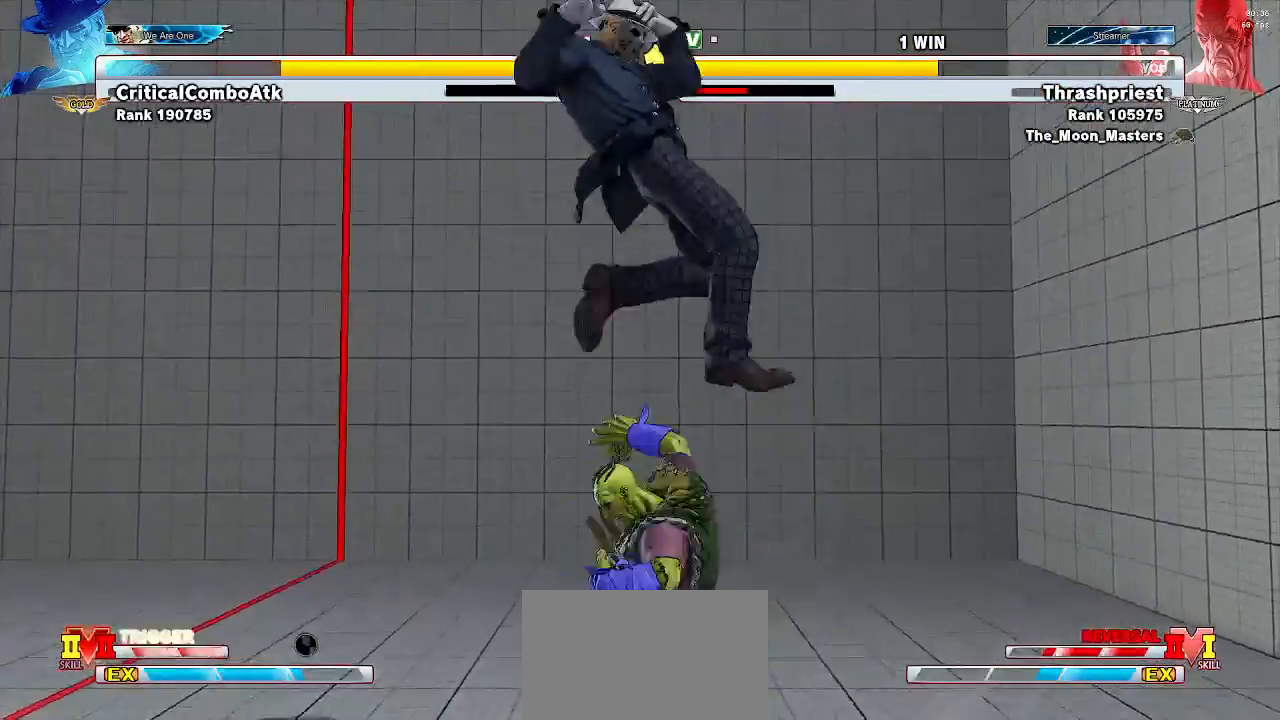
{"buttons": [], "left_stick": "center", "events": [[267, "CIRCLE", "down"], [333, "CIRCLE", "up"]]}